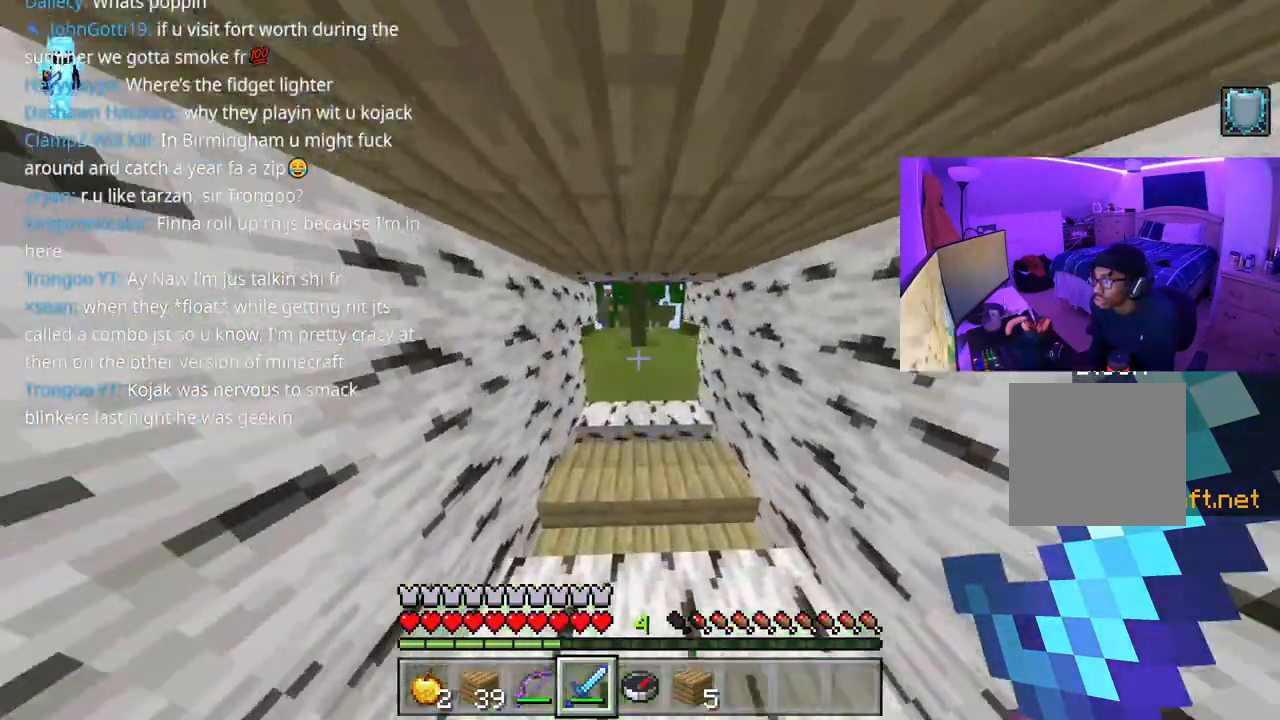
Gameplay with a controller (Xbox layout); each line is a JSON object with the inputs held at the frame after it. "events" lists button and stick changes between this image and that frame as [ms after this image, input, new state], when the widget could be followed in between. Not read: L3.
{"buttons": ["A"], "left_stick": "up", "right_stick": "center", "events": [[300, "right_stick", "up-right"], [367, "right_stick", "center"]]}
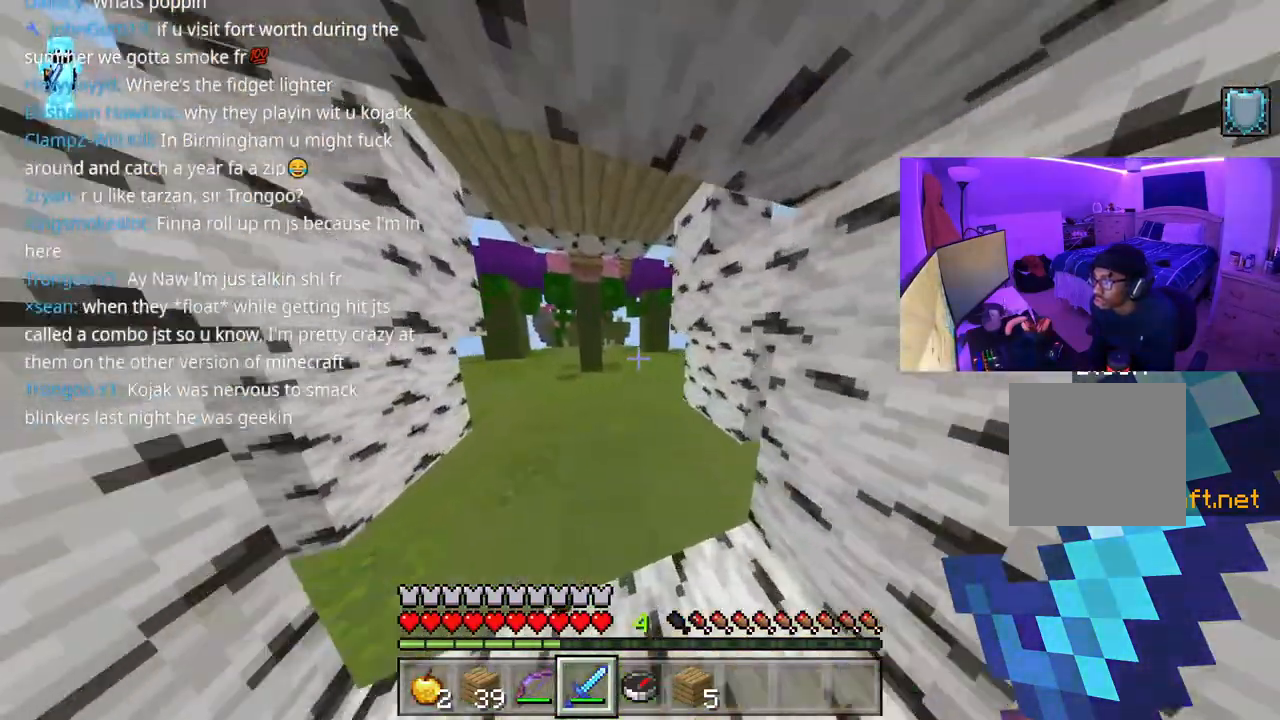
{"buttons": ["A"], "left_stick": "up-right", "right_stick": "down", "events": [[117, "L1", "down"], [150, "L1", "up"], [267, "L1", "down"], [350, "L1", "up"], [367, "left_stick", "up-right"], [417, "right_stick", "down"]]}
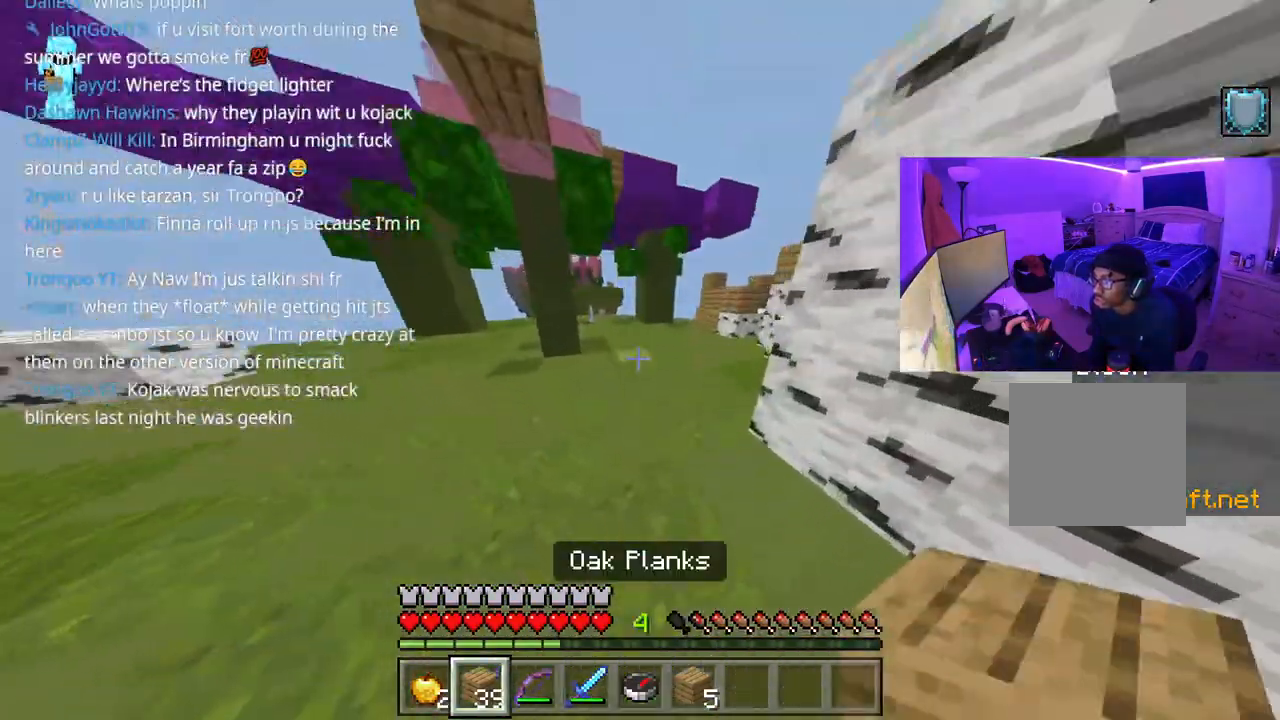
{"buttons": ["A"], "left_stick": "down-left", "right_stick": "down", "events": [[50, "L2", "down"], [117, "L2", "up"], [200, "L2", "down"], [283, "L2", "up"], [333, "left_stick", "down-right"], [350, "L2", "down"], [400, "left_stick", "down-left"], [433, "L2", "up"]]}
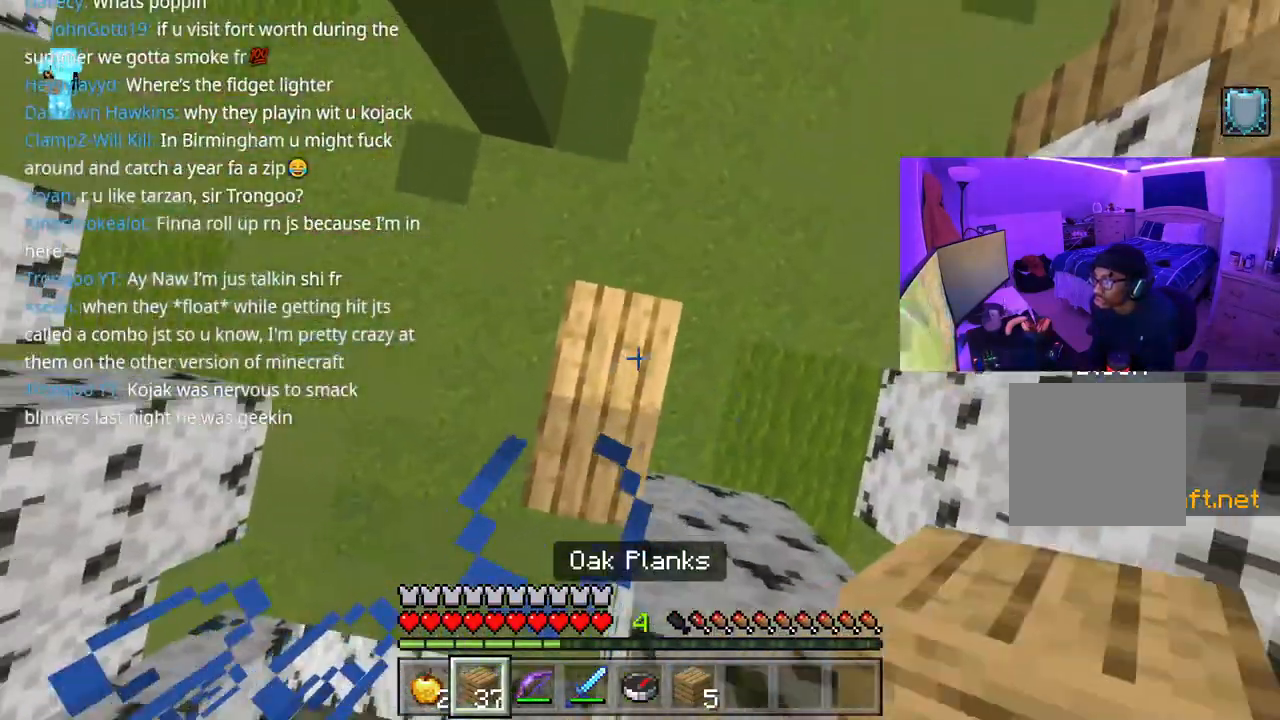
{"buttons": ["A", "L2"], "left_stick": "down-left", "right_stick": "center", "events": [[17, "L2", "down"], [100, "L2", "up"], [167, "L2", "down"], [217, "left_stick", "up"], [233, "L2", "up"], [250, "right_stick", "center"], [267, "left_stick", "up-right"], [300, "L2", "down"], [350, "L2", "up"], [433, "left_stick", "down-left"], [450, "L2", "down"]]}
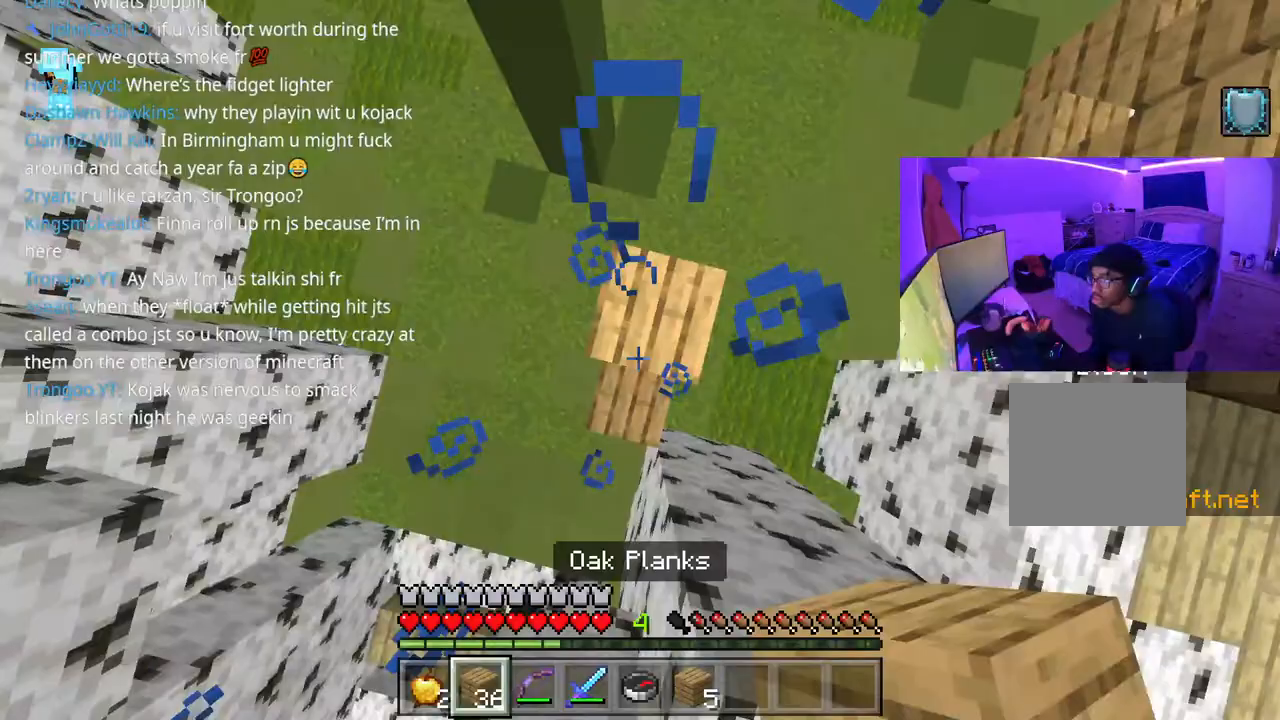
{"buttons": ["A"], "left_stick": "down-left", "right_stick": "center", "events": [[33, "L2", "up"], [117, "L2", "down"], [183, "L2", "up"], [233, "L2", "down"], [233, "left_stick", "up-right"], [333, "L2", "up"], [367, "left_stick", "down-left"], [383, "L2", "down"], [467, "L2", "up"]]}
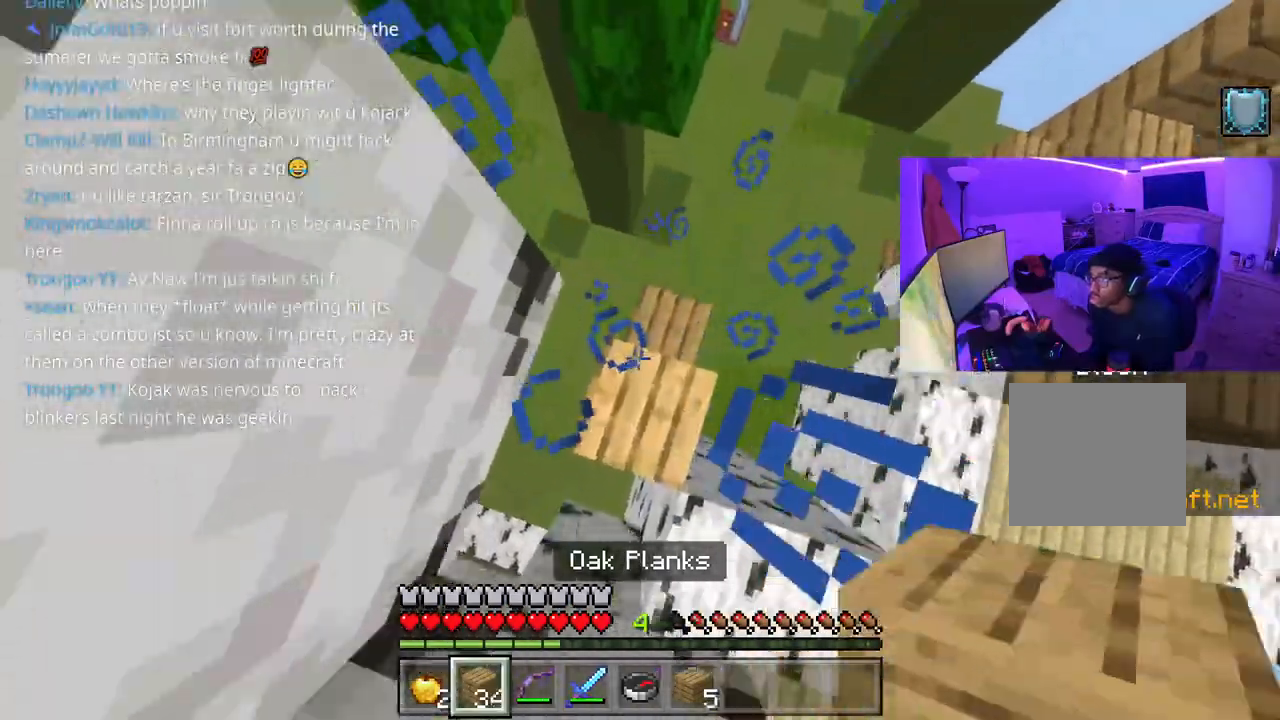
{"buttons": ["A"], "left_stick": "down-left", "right_stick": "center", "events": [[33, "L2", "down"], [133, "L2", "up"], [183, "L2", "down"], [283, "L2", "up"], [333, "L2", "down"], [433, "L2", "up"]]}
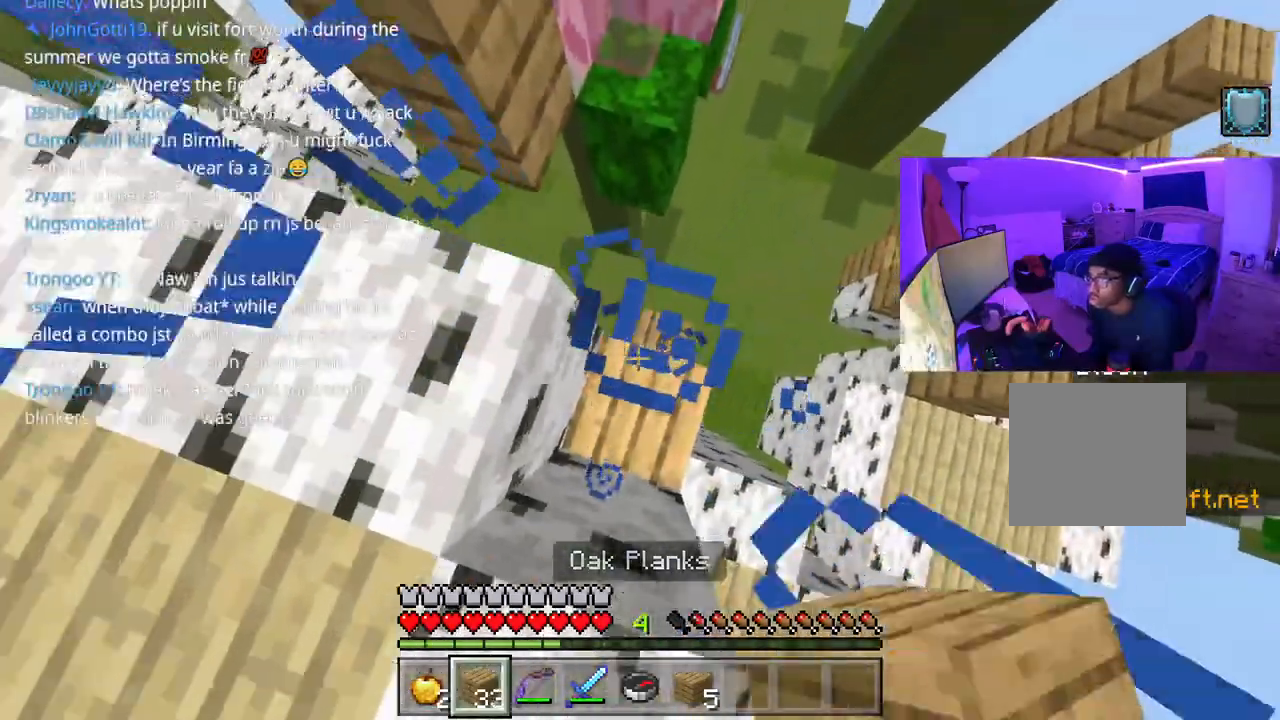
{"buttons": ["A"], "left_stick": "up", "right_stick": "center", "events": [[17, "L2", "down"], [117, "L2", "up"], [150, "right_stick", "down"], [250, "right_stick", "center"], [383, "R1", "down"], [450, "R1", "up"], [467, "left_stick", "up"]]}
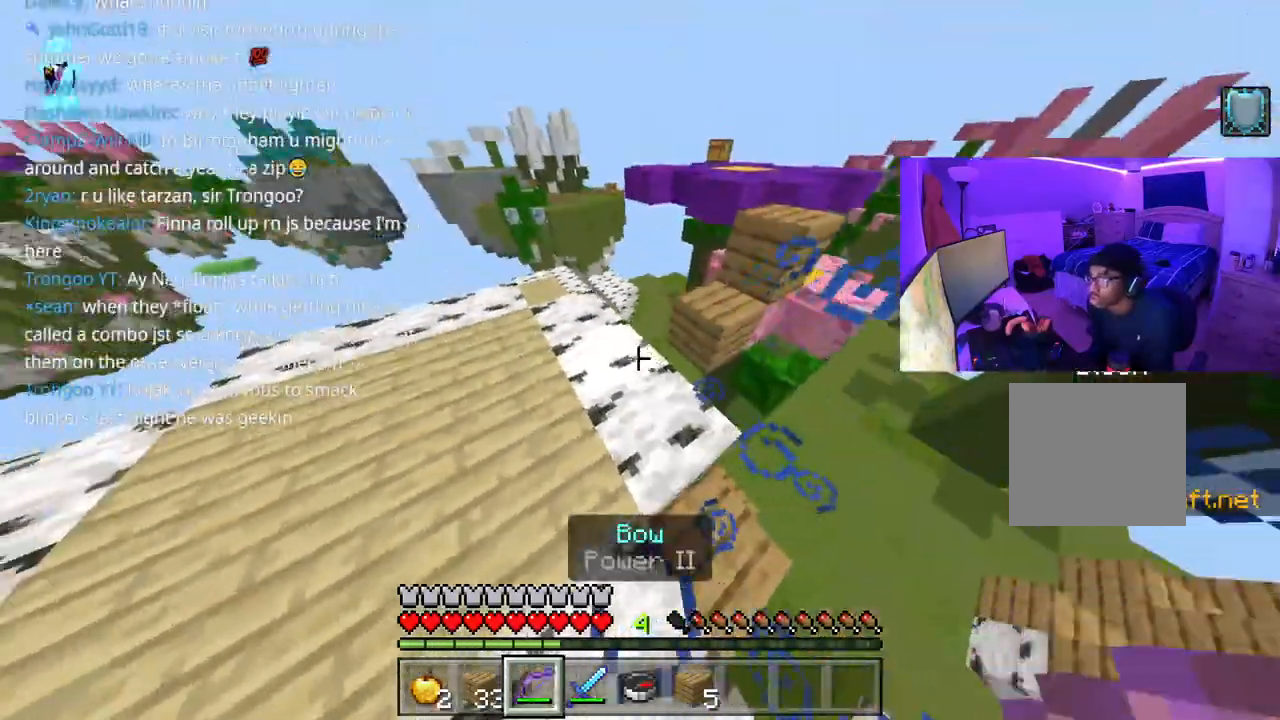
{"buttons": ["A"], "left_stick": "up", "right_stick": "center", "events": [[67, "right_stick", "up-right"], [183, "right_stick", "center"], [300, "R1", "down"], [400, "R1", "up"]]}
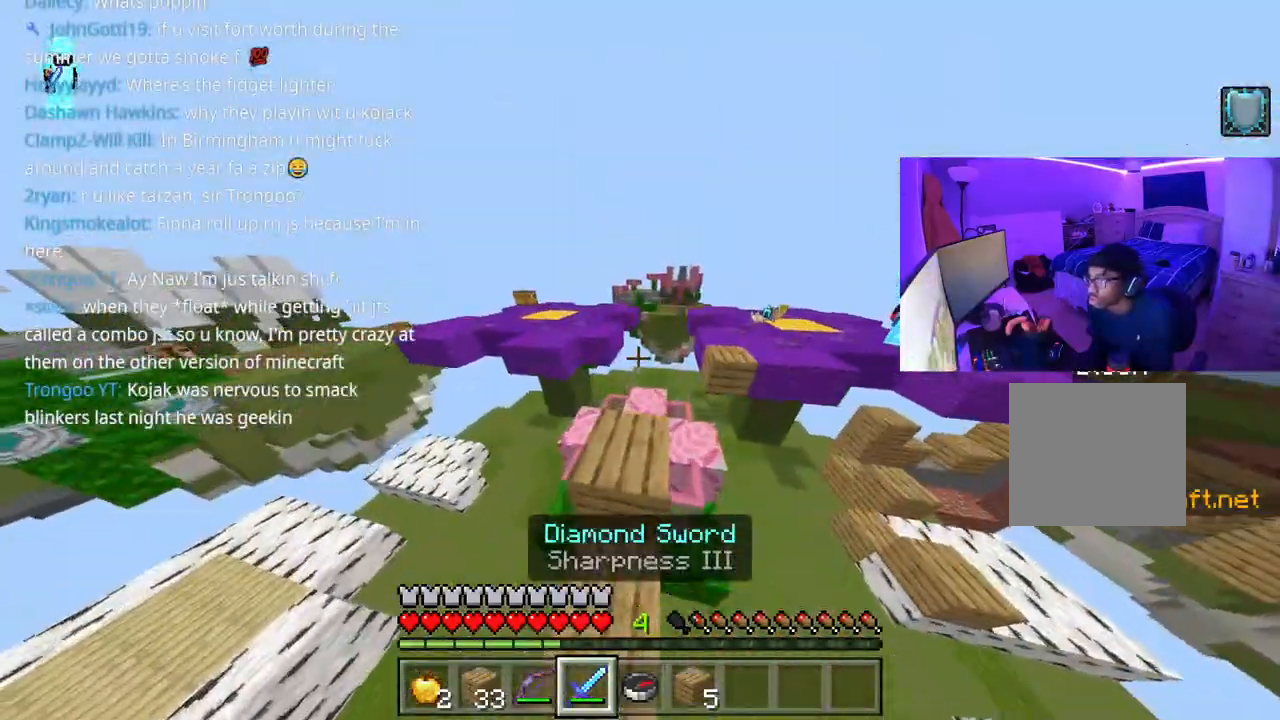
{"buttons": ["A"], "left_stick": "up", "right_stick": "center", "events": [[33, "A", "up"], [267, "A", "down"]]}
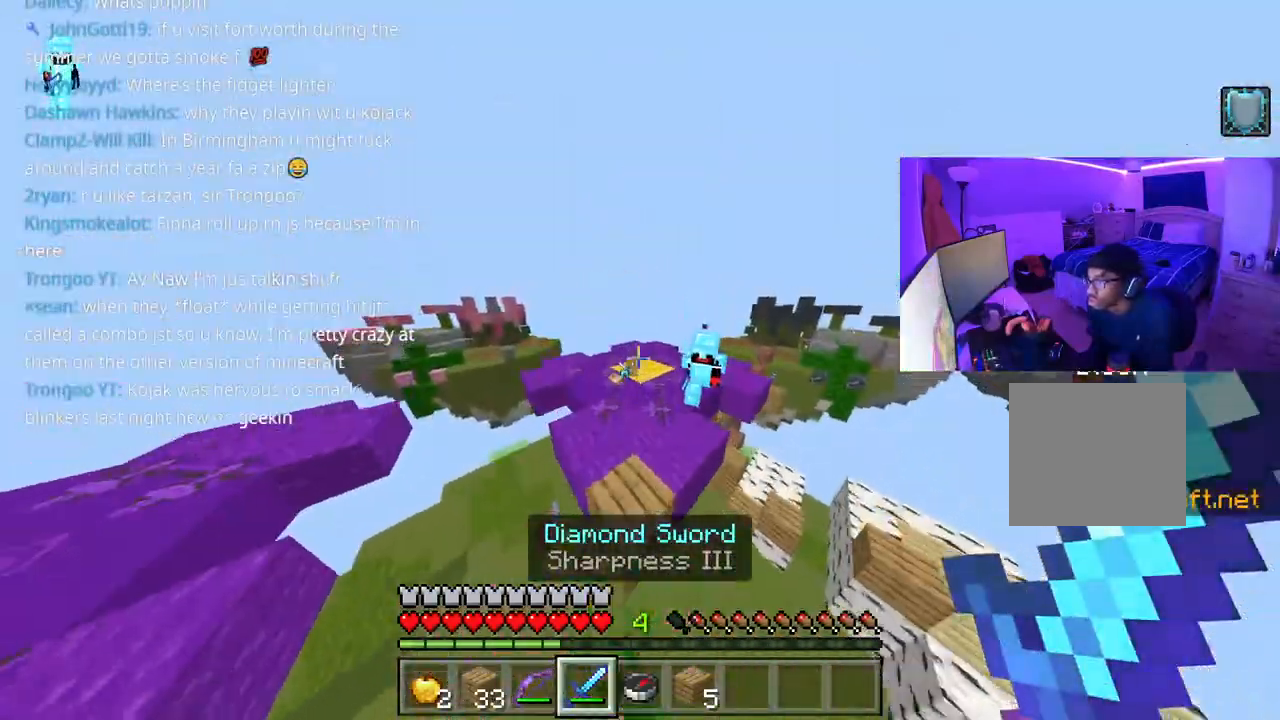
{"buttons": [], "left_stick": "up-left", "right_stick": "right", "events": [[50, "A", "up"], [200, "R2", "down"], [217, "left_stick", "up-left"], [267, "R2", "up"], [300, "R2", "down"], [300, "right_stick", "right"], [383, "R2", "up"], [483, "R2", "down"], [500, "R2", "up"]]}
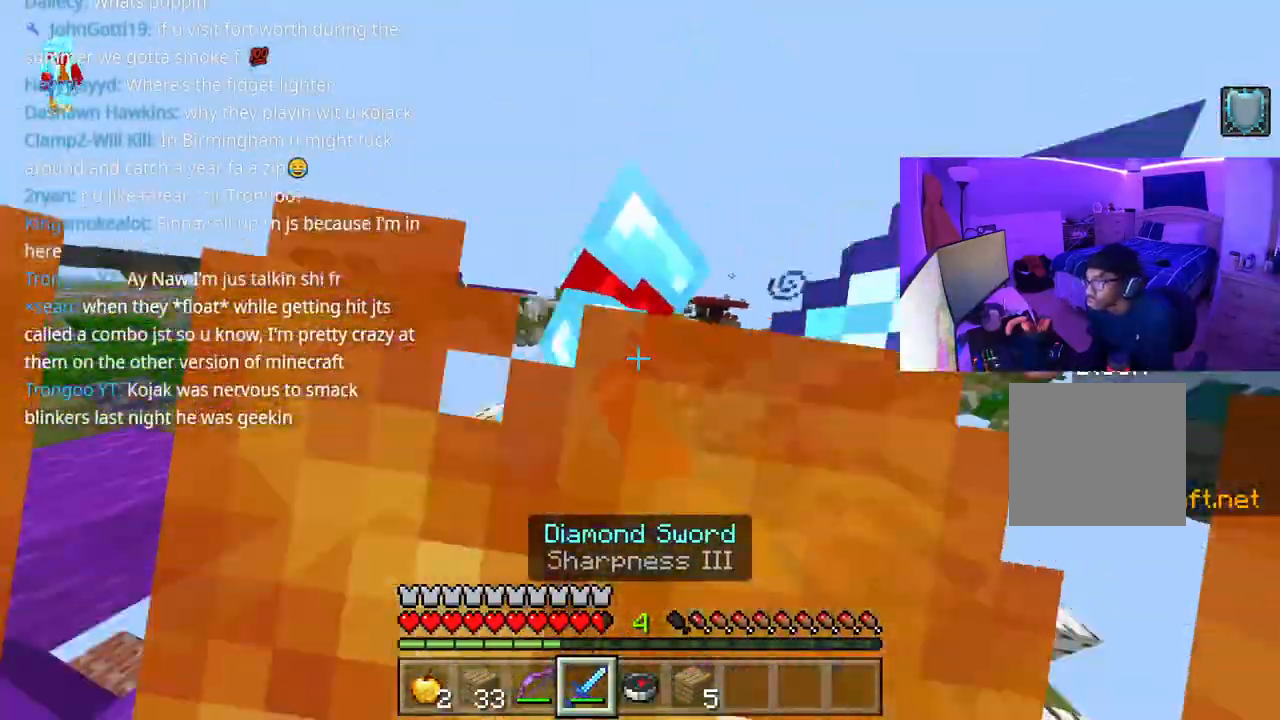
{"buttons": [], "left_stick": "up-left", "right_stick": "right", "events": [[50, "R2", "down"], [100, "right_stick", "up-right"], [133, "left_stick", "left"], [200, "R2", "up"], [250, "R2", "down"], [250, "left_stick", "up-right"], [317, "right_stick", "right"], [383, "R2", "up"], [400, "R2", "down"], [467, "left_stick", "up-left"], [483, "R2", "up"]]}
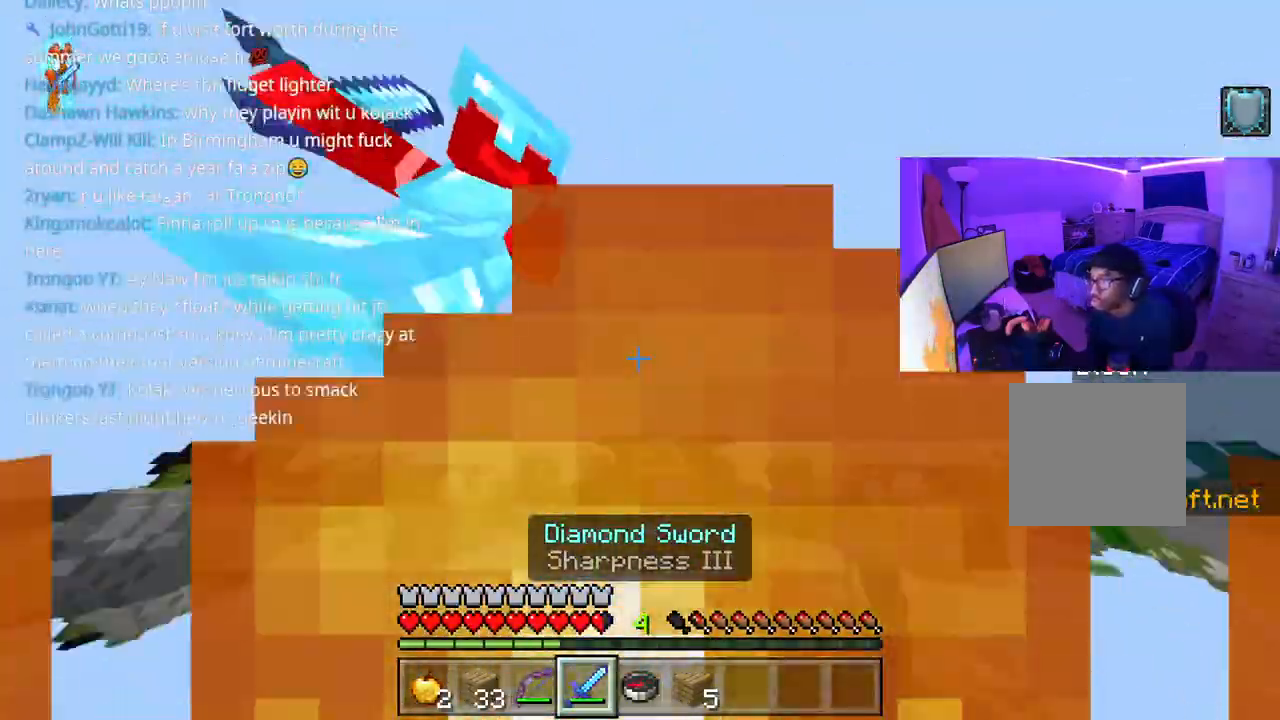
{"buttons": [], "left_stick": "up", "right_stick": "up", "events": [[67, "right_stick", "left"], [117, "R2", "down"], [167, "R2", "up"], [167, "left_stick", "up"], [217, "R2", "down"], [250, "A", "down"], [267, "R2", "up"], [300, "R2", "down"], [350, "right_stick", "down"], [367, "R2", "up"], [433, "R2", "down"], [450, "right_stick", "right"], [483, "R2", "up"], [500, "A", "up"], [500, "right_stick", "up"]]}
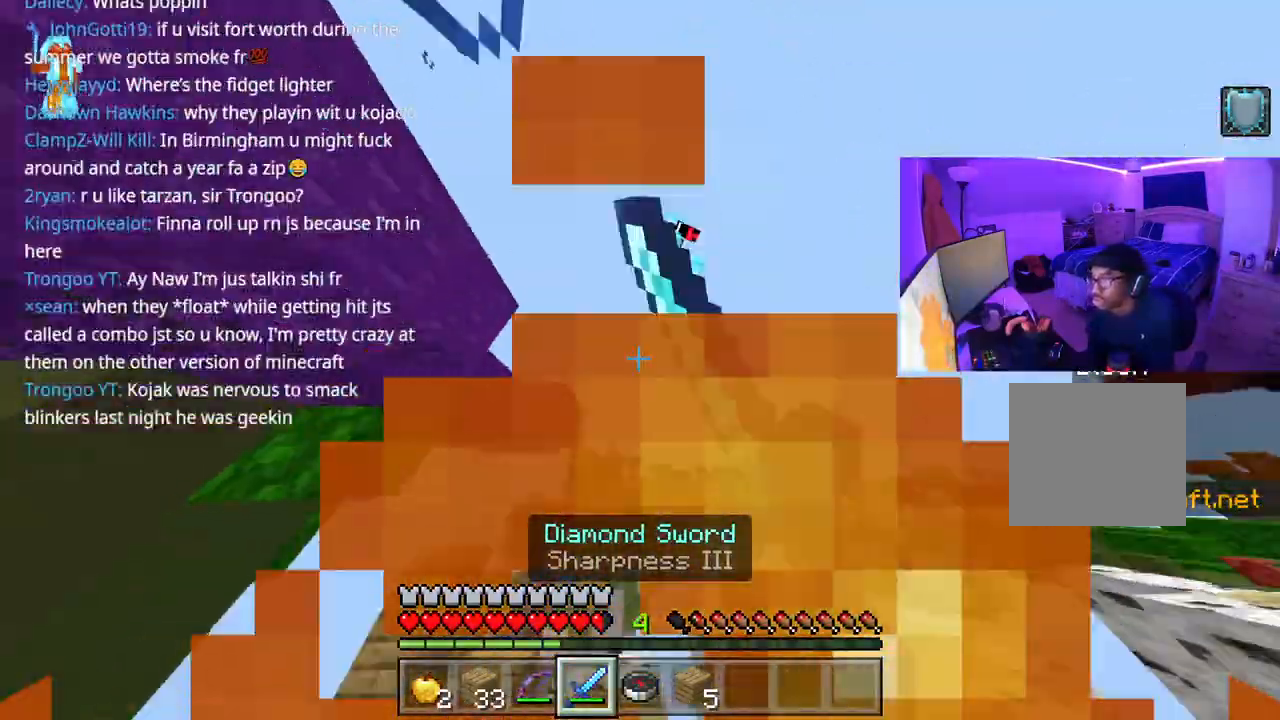
{"buttons": [], "left_stick": "right", "right_stick": "down-right", "events": [[17, "R2", "down"], [67, "R2", "up"], [83, "A", "down"], [83, "right_stick", "up-right"], [117, "R2", "down"], [167, "R2", "up"], [183, "R2", "down"], [200, "A", "up"], [250, "R2", "up"], [300, "A", "down"], [300, "R2", "down"], [300, "right_stick", "right"], [350, "left_stick", "up-right"], [367, "R2", "up"], [417, "R2", "down"], [433, "right_stick", "down-right"], [483, "R2", "up"], [483, "left_stick", "right"], [500, "A", "up"]]}
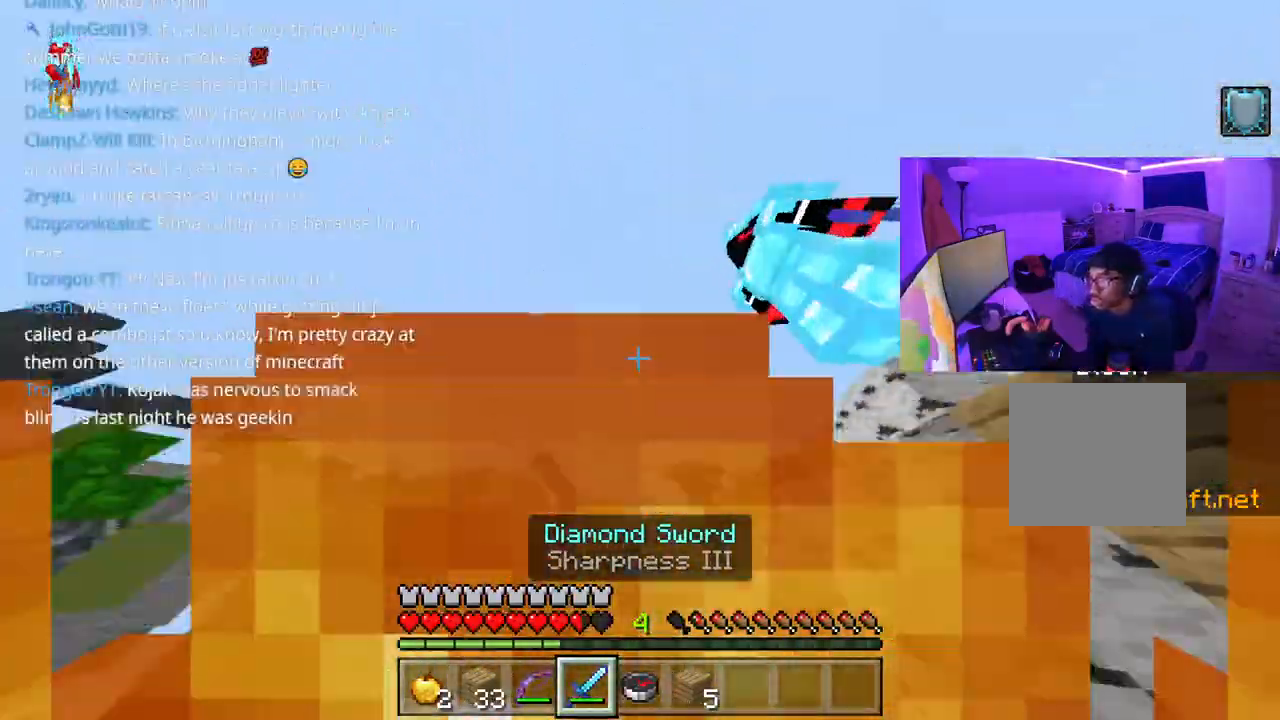
{"buttons": ["R2"], "left_stick": "up-right", "right_stick": "right", "events": [[67, "R2", "down"], [133, "R2", "up"], [217, "R2", "down"], [300, "R2", "up"], [317, "right_stick", "right"], [350, "left_stick", "up-right"], [383, "R2", "down"], [450, "R2", "up"], [500, "R2", "down"]]}
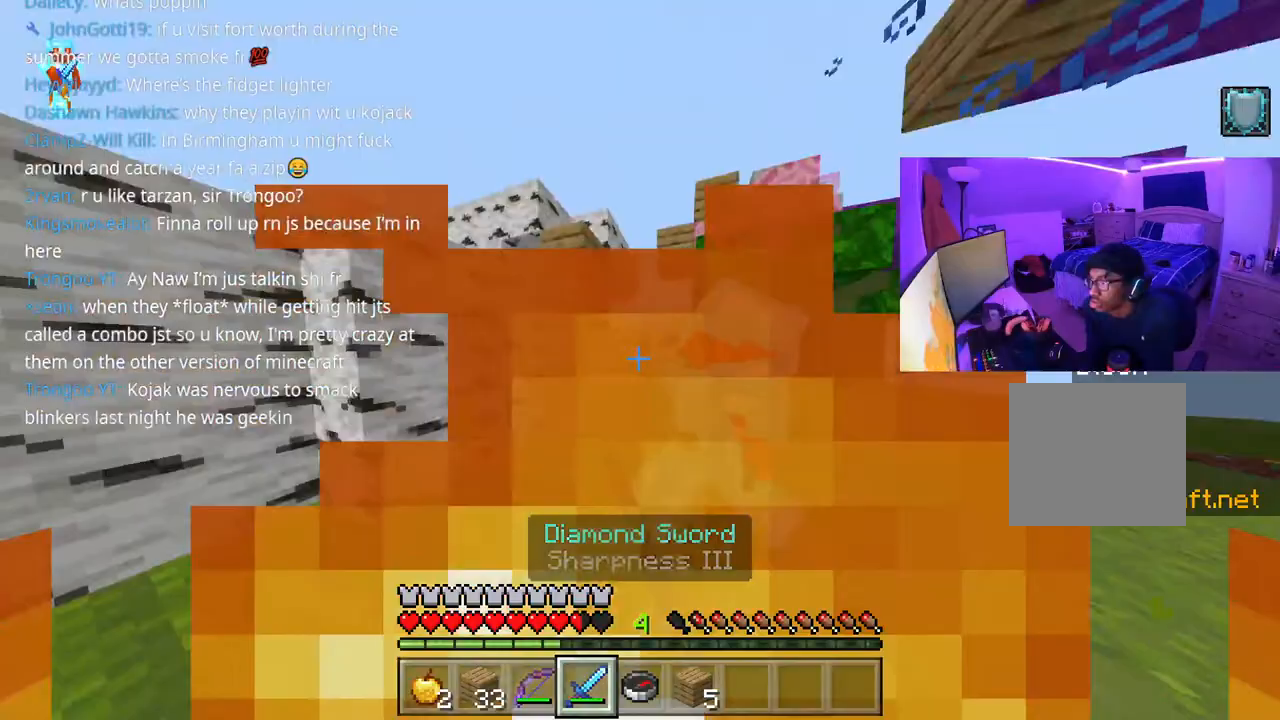
{"buttons": [], "left_stick": "right", "right_stick": "right", "events": [[33, "right_stick", "down-right"], [50, "R2", "up"], [67, "R2", "down"], [117, "R2", "up"], [117, "left_stick", "up-left"], [167, "R2", "down"], [200, "left_stick", "left"], [200, "right_stick", "right"], [233, "R2", "up"], [300, "R2", "down"], [483, "R2", "up"], [483, "left_stick", "right"]]}
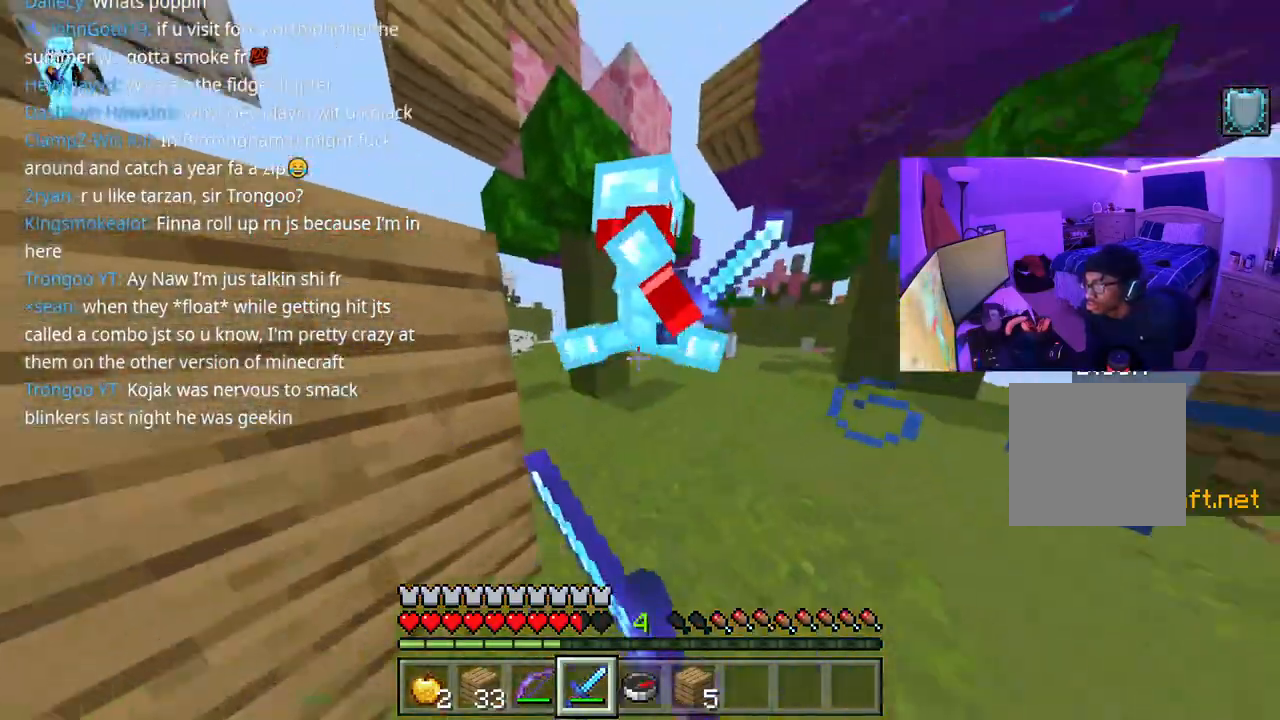
{"buttons": [], "left_stick": "right", "right_stick": "down-right", "events": [[17, "R2", "down"], [83, "left_stick", "up-right"], [100, "R2", "up"], [133, "R2", "down"], [167, "right_stick", "up-left"], [217, "right_stick", "up"], [250, "A", "down"], [267, "R2", "up"], [317, "right_stick", "up-left"], [333, "R2", "down"], [367, "A", "up"], [367, "R2", "up"], [417, "R2", "down"], [417, "right_stick", "down-right"], [467, "R2", "up"], [483, "left_stick", "right"]]}
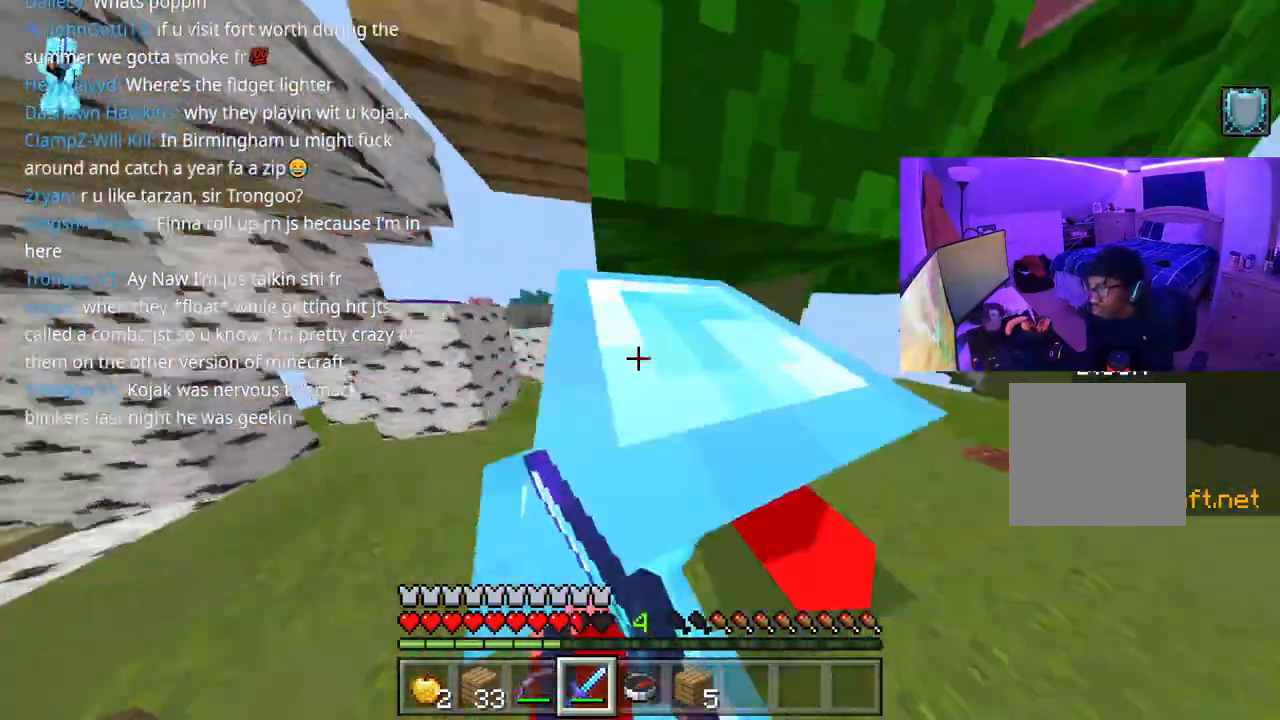
{"buttons": ["A"], "left_stick": "up-left", "right_stick": "right", "events": [[17, "R2", "down"], [50, "R2", "up"], [100, "R2", "down"], [200, "left_stick", "up"], [200, "right_stick", "up-right"], [250, "R2", "up"], [283, "left_stick", "up-left"], [317, "R2", "down"], [317, "right_stick", "right"], [350, "R2", "up"], [400, "A", "down"], [400, "R2", "down"], [467, "R2", "up"]]}
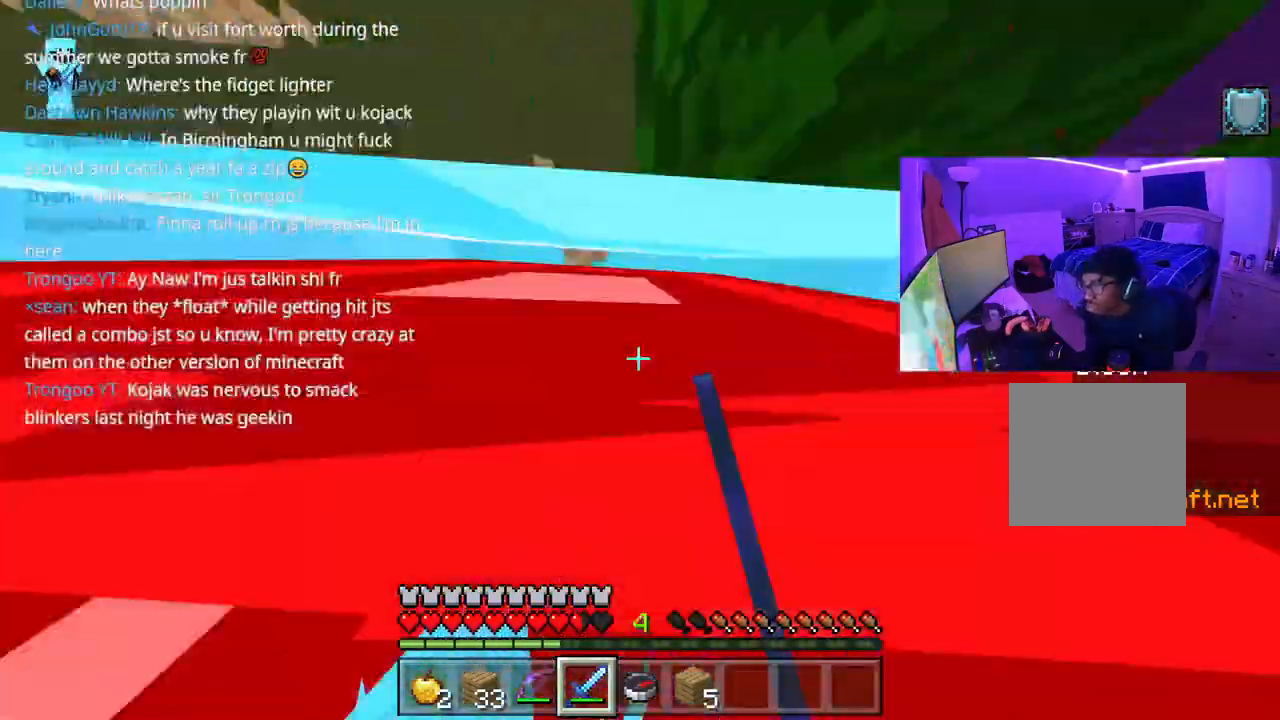
{"buttons": ["A", "R2"], "left_stick": "down-left", "right_stick": "center", "events": [[17, "R2", "down"], [67, "R2", "up"], [67, "left_stick", "left"], [100, "R2", "down"], [150, "R2", "up"], [167, "right_stick", "down-right"], [183, "R2", "down"], [250, "R2", "up"], [250, "left_stick", "center"], [300, "R2", "down"], [300, "left_stick", "down-right"], [317, "right_stick", "right"], [350, "R2", "up"], [400, "R2", "down"], [400, "left_stick", "down-left"], [450, "R2", "up"], [483, "right_stick", "center"], [500, "R2", "down"]]}
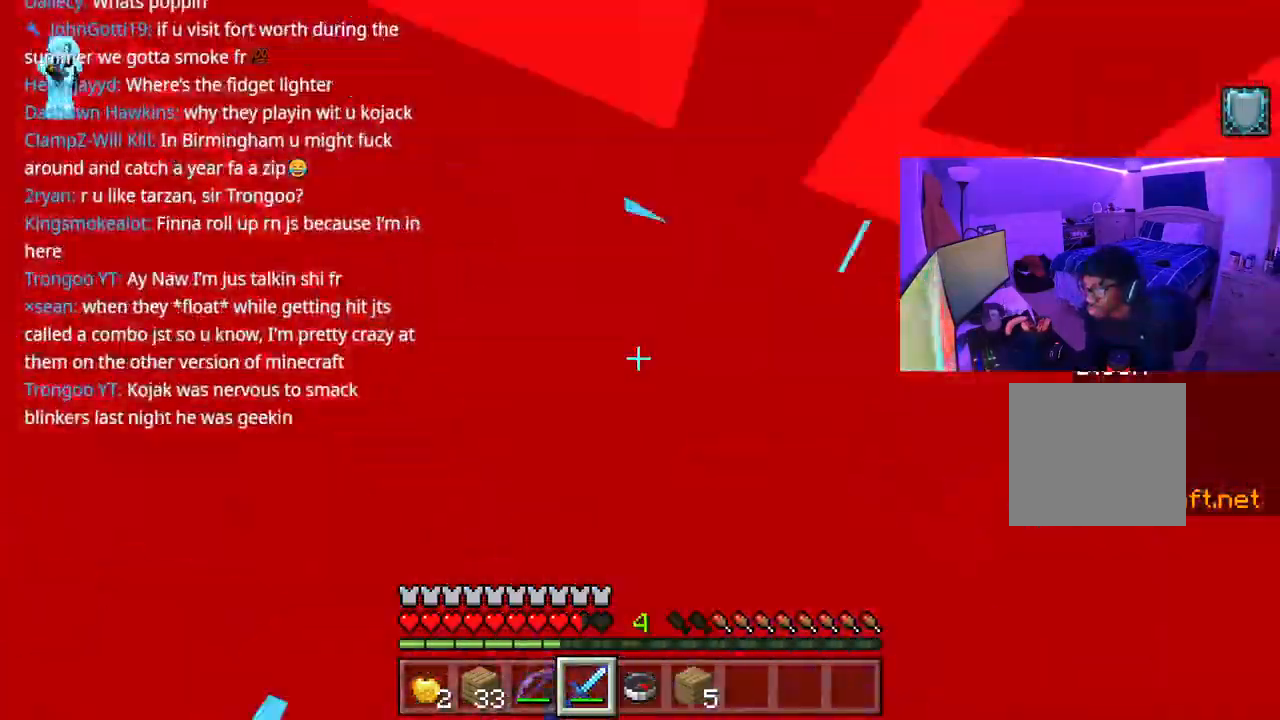
{"buttons": ["A"], "left_stick": "up-right", "right_stick": "center", "events": [[33, "R2", "up"], [50, "right_stick", "left"], [83, "R2", "down"], [100, "right_stick", "center"], [167, "R2", "up"], [167, "left_stick", "right"], [200, "R2", "down"], [233, "left_stick", "up-right"], [317, "right_stick", "right"], [367, "R2", "up"], [367, "right_stick", "center"], [417, "R2", "down"], [467, "R2", "up"]]}
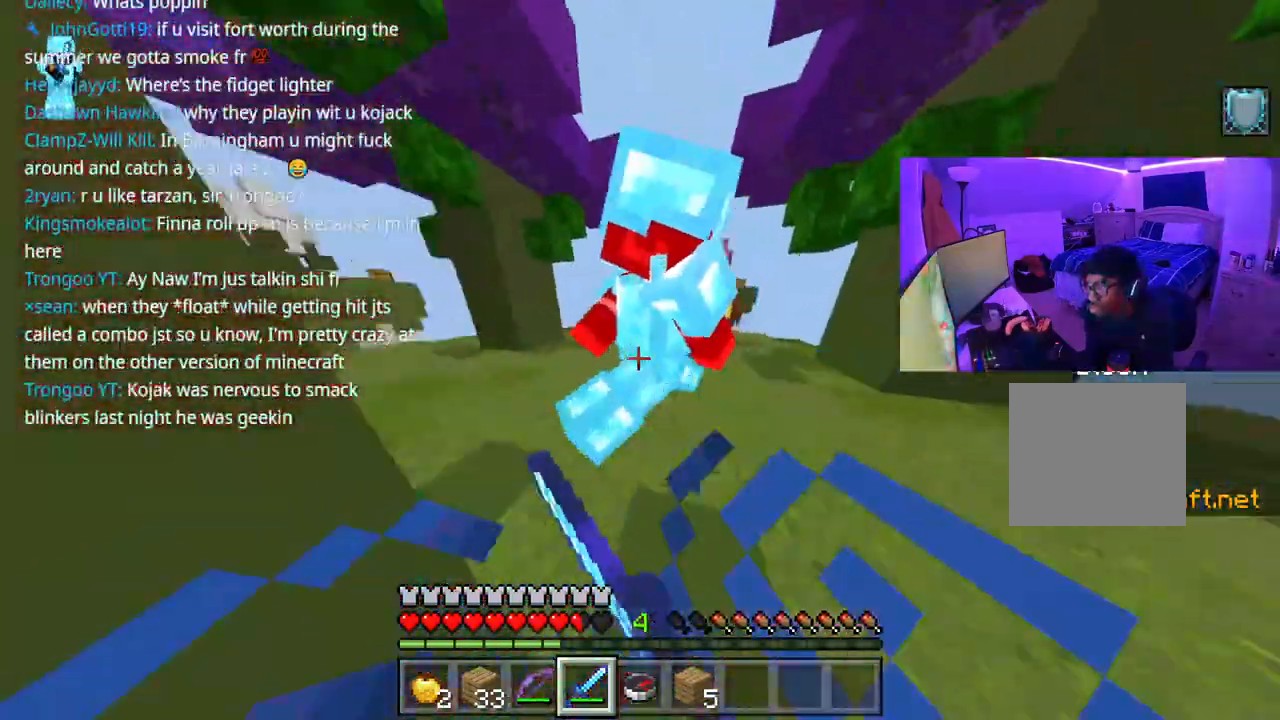
{"buttons": [], "left_stick": "right", "right_stick": "left"}
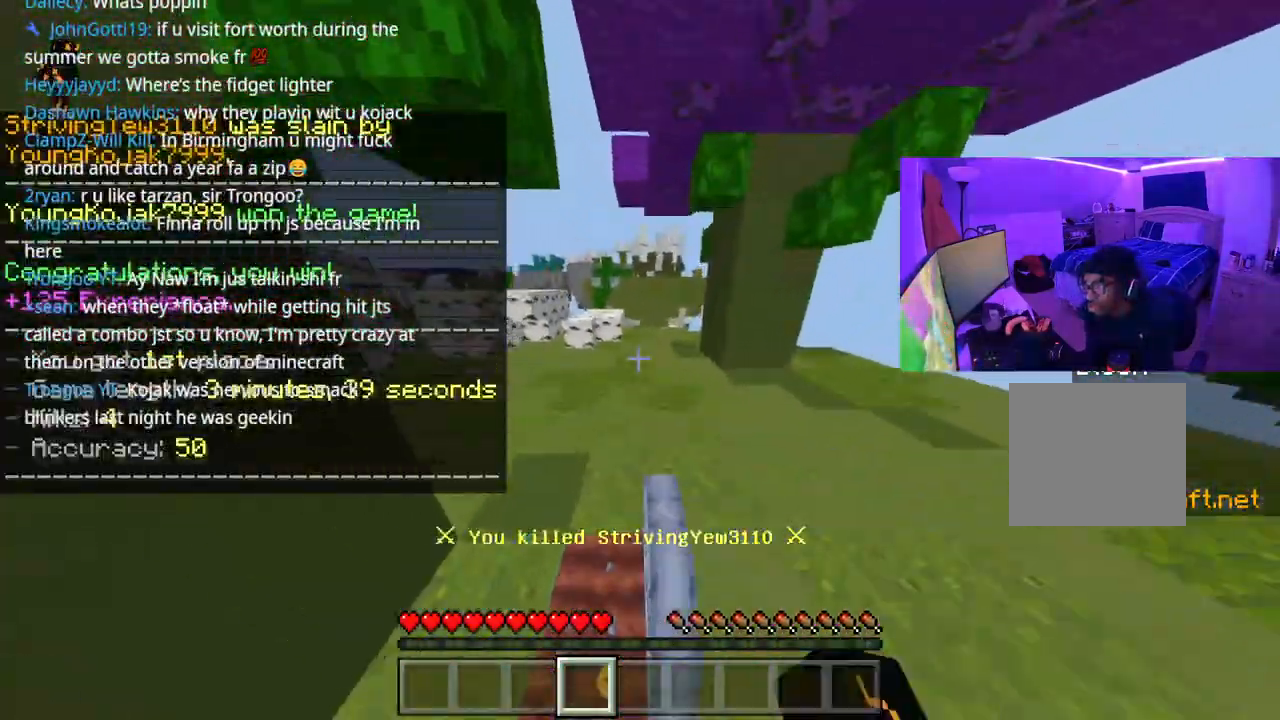
{"buttons": [], "left_stick": "right", "right_stick": "right", "events": [[67, "R2", "down"], [83, "R2", "up"], [133, "A", "down"], [233, "right_stick", "down-right"], [283, "left_stick", "up-left"], [350, "right_stick", "right"], [400, "left_stick", "left"], [417, "A", "up"], [500, "left_stick", "right"]]}
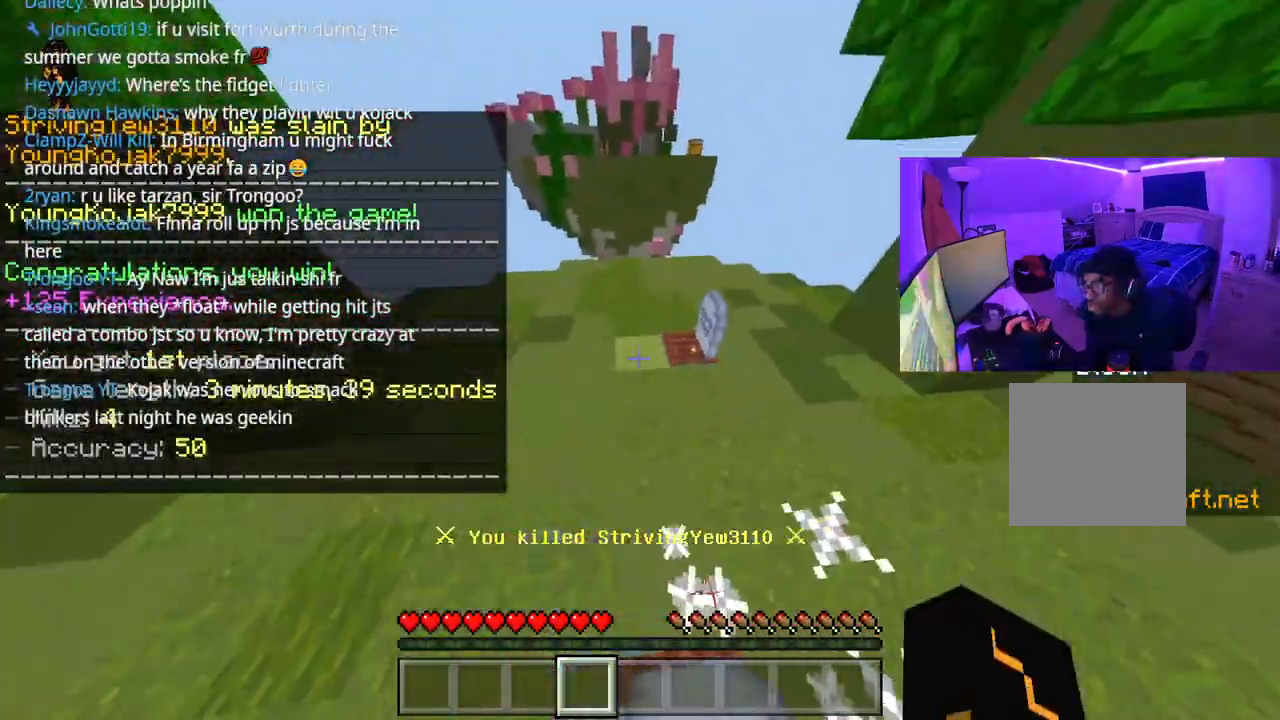
{"buttons": [], "left_stick": "center", "right_stick": "center", "events": [[200, "left_stick", "center"], [200, "right_stick", "center"]]}
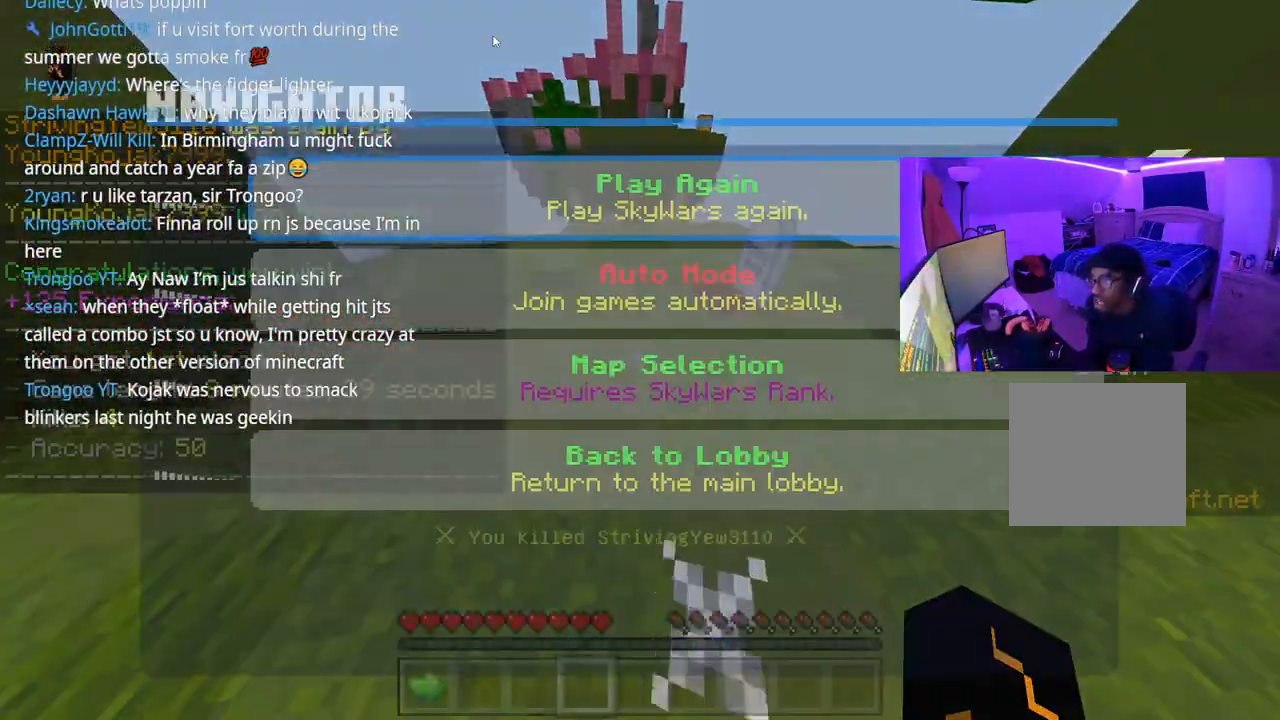
{"buttons": [], "left_stick": "center", "right_stick": "center", "events": [[317, "A", "down"], [417, "A", "up"]]}
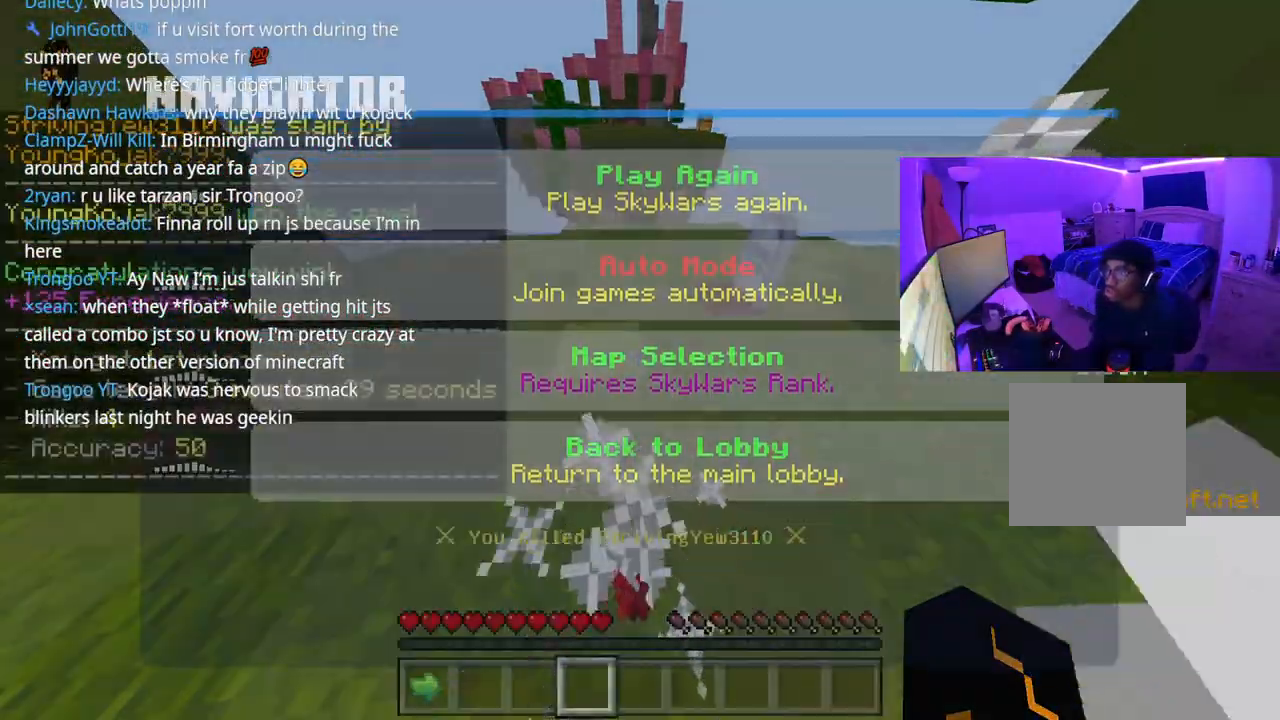
{"buttons": [], "left_stick": "center", "right_stick": "center", "events": []}
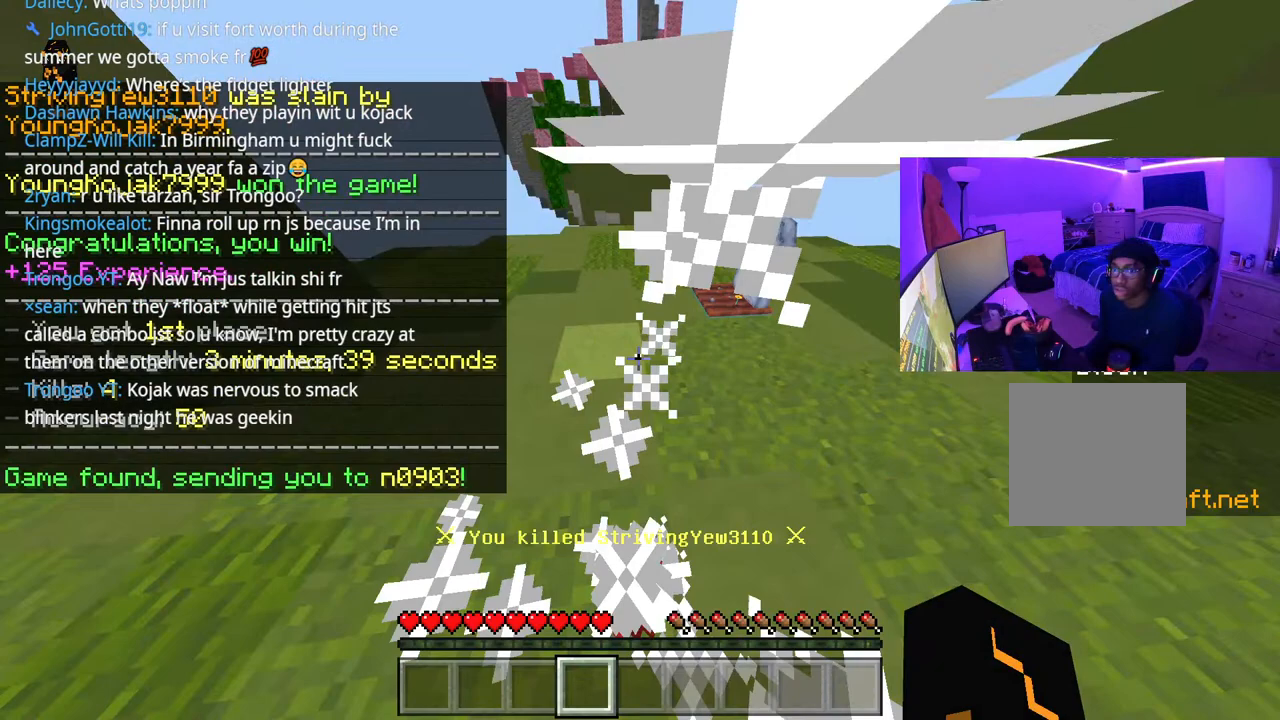
{"buttons": [], "left_stick": "center", "right_stick": "center", "events": []}
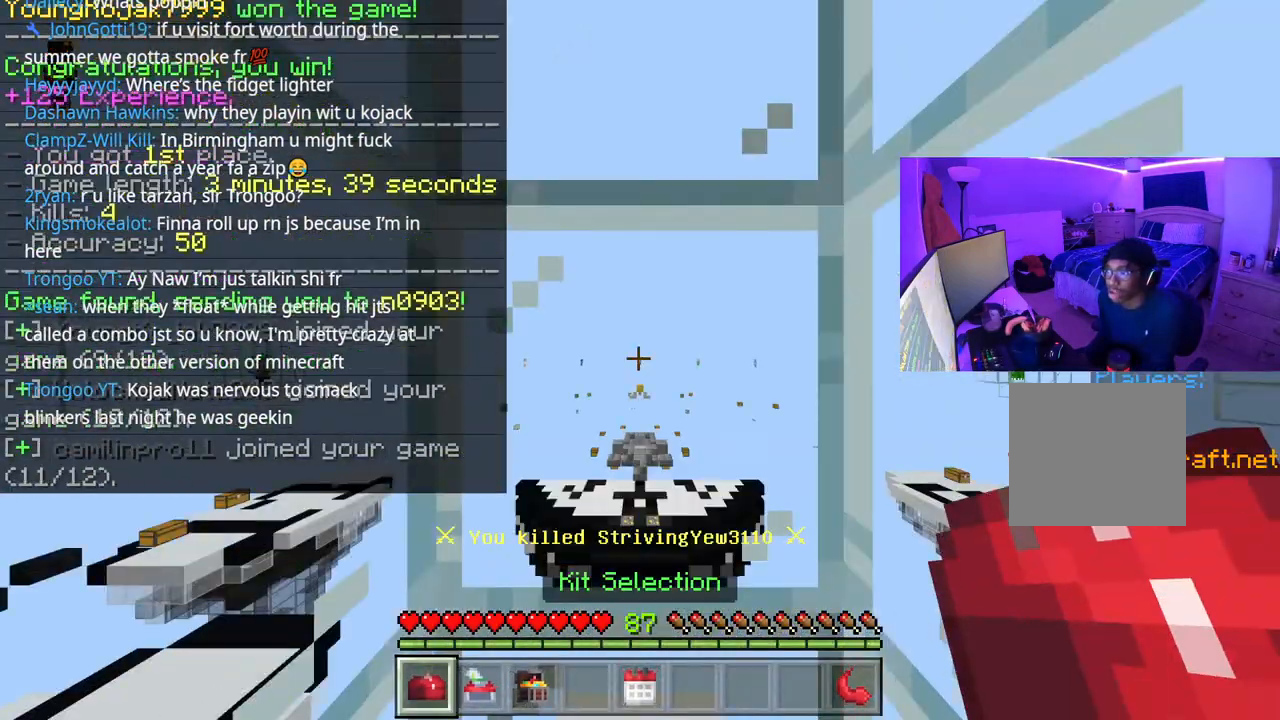
{"buttons": [], "left_stick": "down-right", "right_stick": "down-left", "events": [[33, "R1", "down"], [117, "R1", "up"], [167, "R1", "down"], [183, "right_stick", "down"], [233, "R1", "up"], [233, "right_stick", "down-left"], [300, "R1", "down"], [333, "left_stick", "down"], [367, "R1", "up"], [500, "left_stick", "down-right"]]}
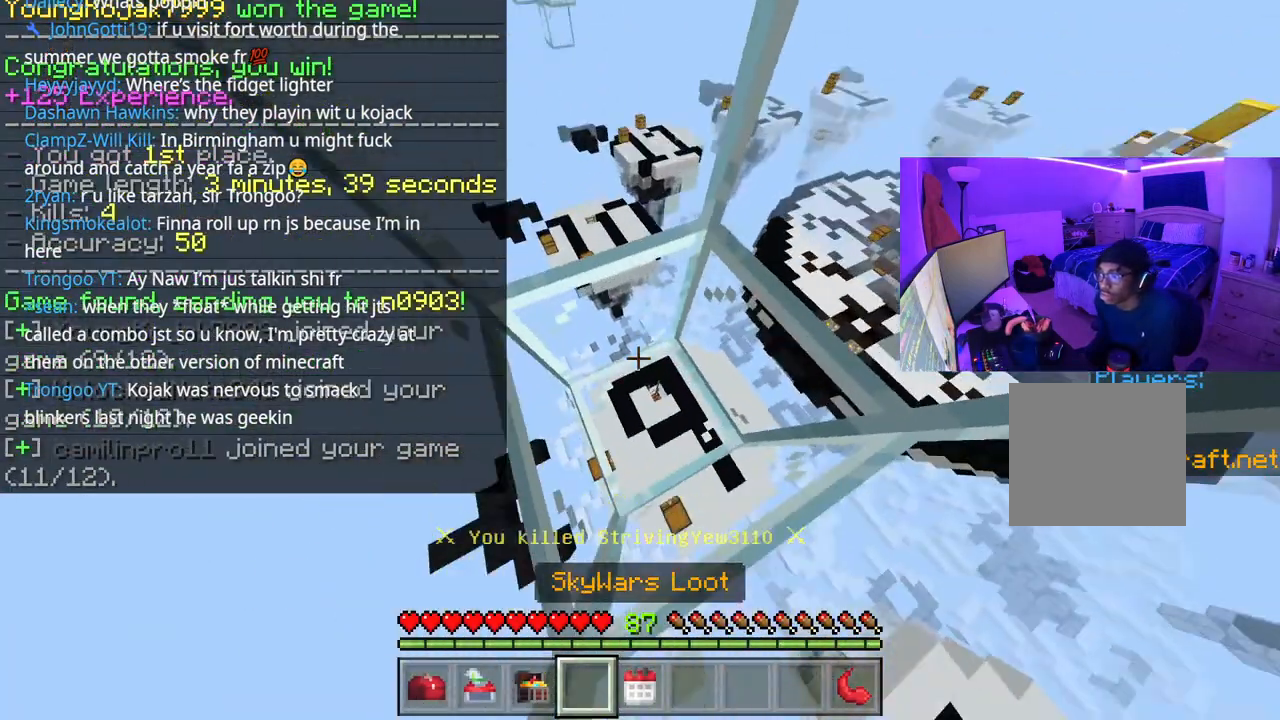
{"buttons": [], "left_stick": "center", "right_stick": "center", "events": [[100, "right_stick", "center"], [150, "left_stick", "center"], [200, "DPAD_UP", "down"], [317, "DPAD_UP", "up"], [383, "DPAD_UP", "down"], [483, "DPAD_UP", "up"]]}
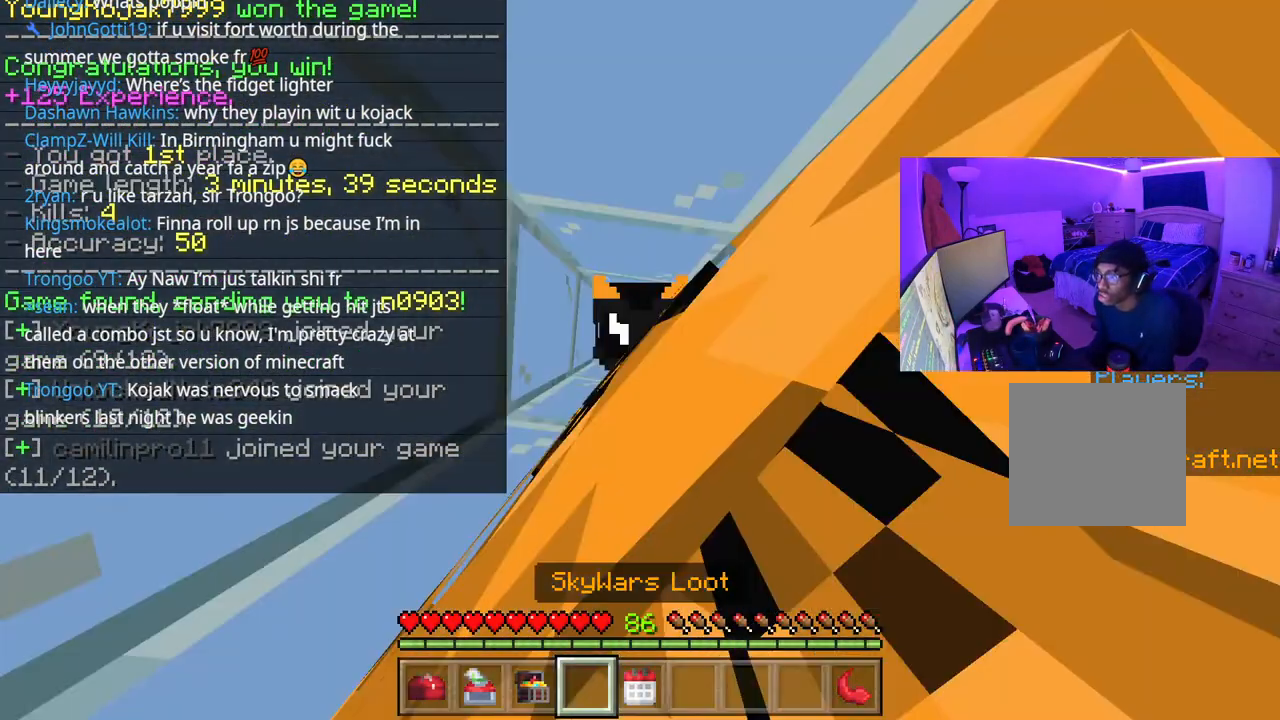
{"buttons": [], "left_stick": "center", "right_stick": "center", "events": [[350, "DPAD_UP", "down"], [483, "DPAD_UP", "up"]]}